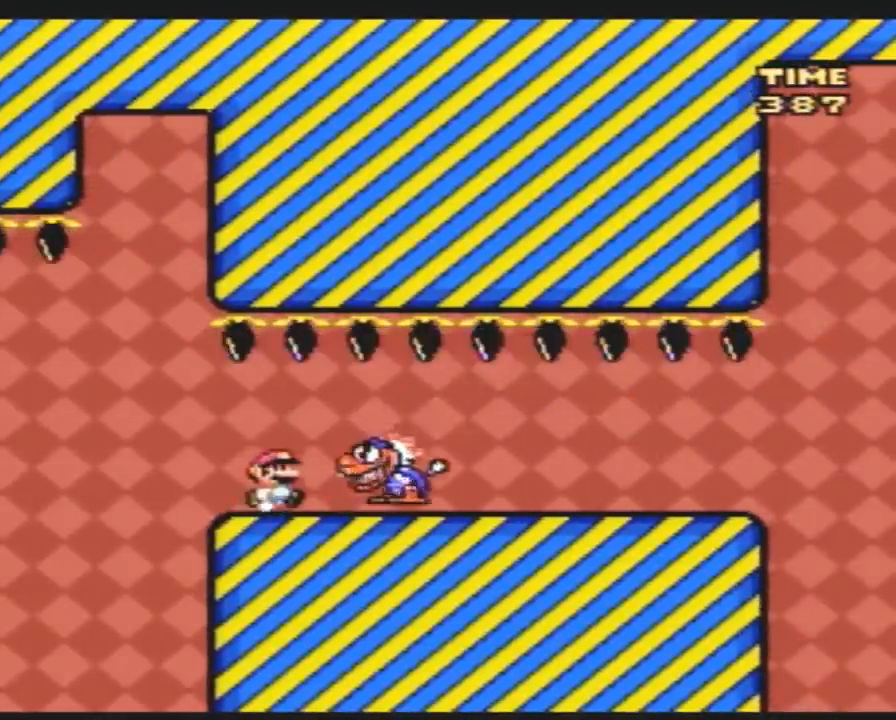
Gameplay with a controller (Nintendo layout); each line is a JSON object with the inputs held at the frame after it. "events" lists button and stick changes between this image and that frame as [ms after this image, input, new state], when the widget could be followed in between. Not read: B L3 R3.
{"buttons": ["Y", "DPAD_RIGHT"], "events": []}
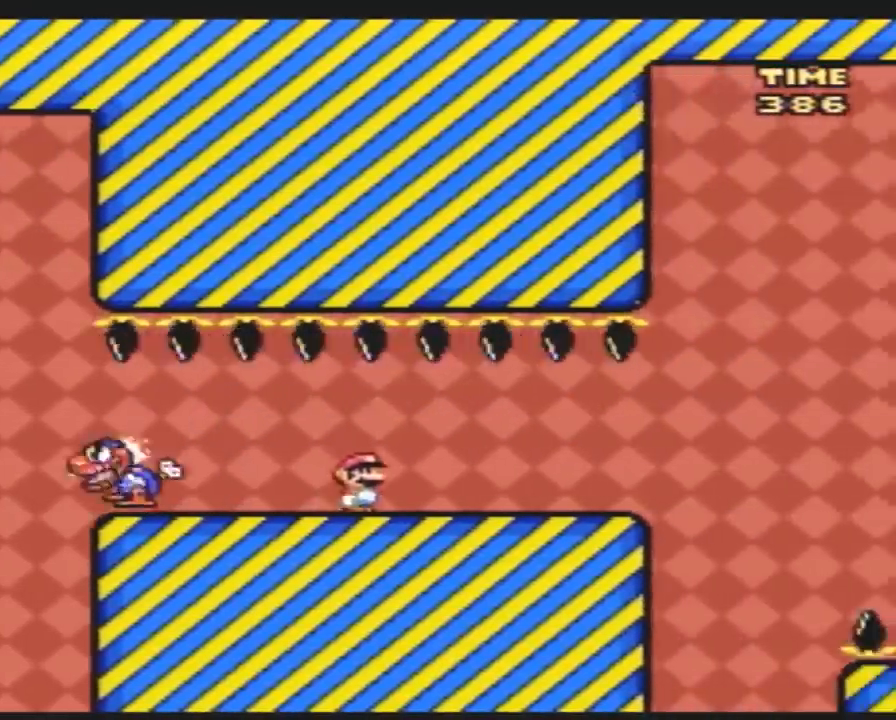
{"buttons": ["Y", "DPAD_LEFT"], "events": [[333, "DPAD_RIGHT", "up"], [350, "DPAD_LEFT", "down"]]}
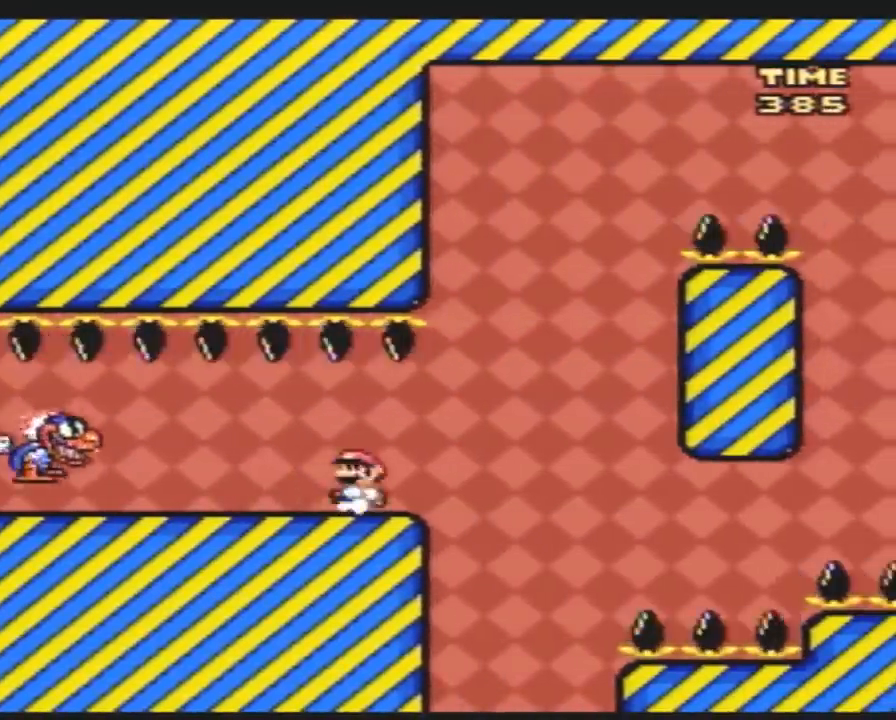
{"buttons": ["Y", "DPAD_RIGHT"], "events": [[50, "DPAD_LEFT", "up"], [50, "DPAD_RIGHT", "down"], [133, "DPAD_RIGHT", "up"], [333, "DPAD_RIGHT", "down"]]}
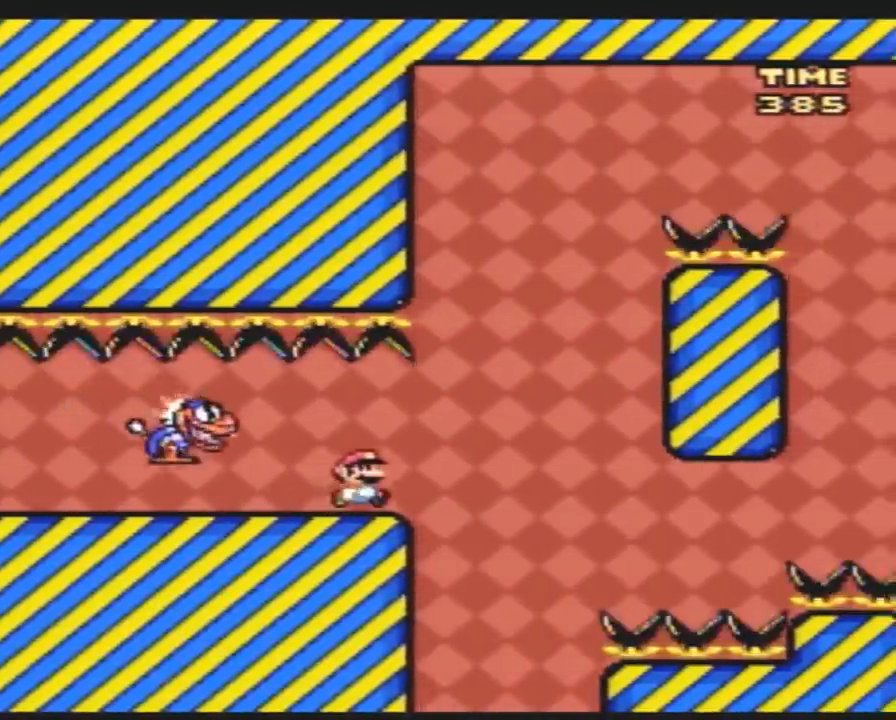
{"buttons": ["Y", "DPAD_LEFT"], "events": [[300, "DPAD_LEFT", "down"], [300, "DPAD_RIGHT", "up"]]}
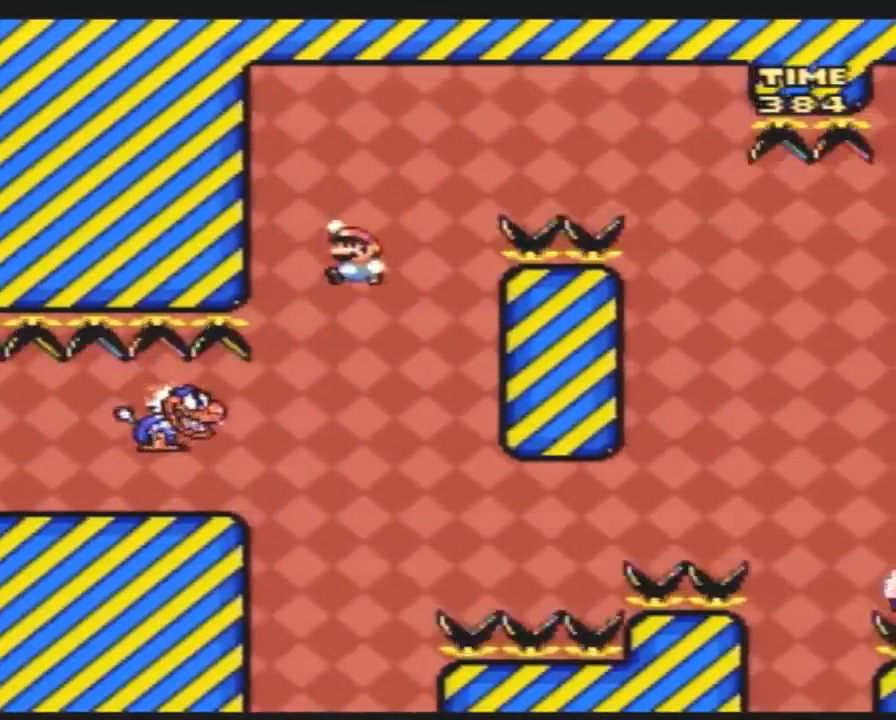
{"buttons": ["Y", "DPAD_RIGHT"], "events": [[100, "DPAD_LEFT", "up"], [167, "DPAD_RIGHT", "down"]]}
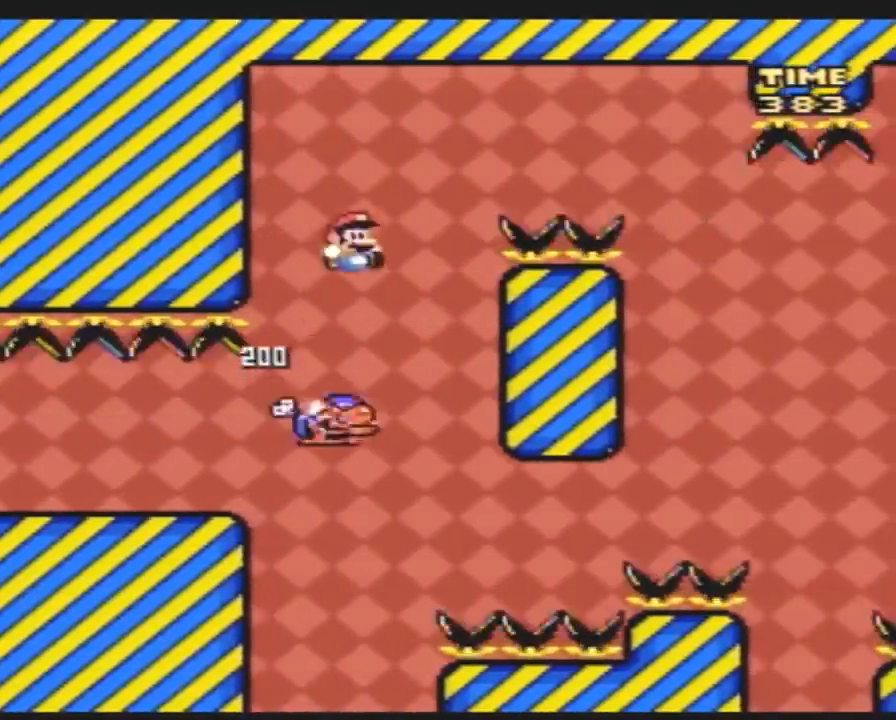
{"buttons": ["Y", "DPAD_RIGHT"], "events": []}
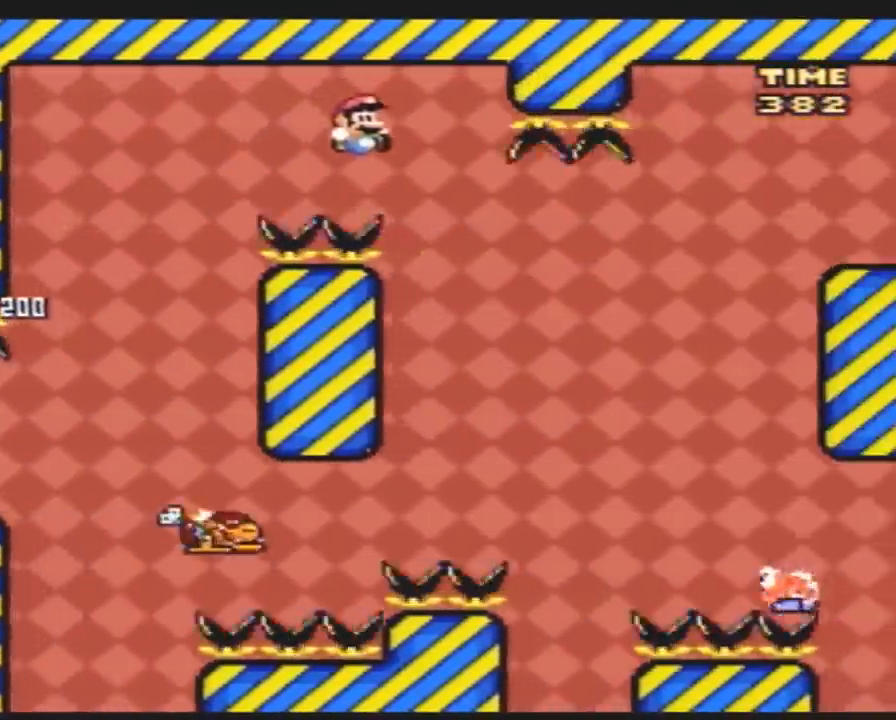
{"buttons": ["Y", "DPAD_RIGHT"], "events": []}
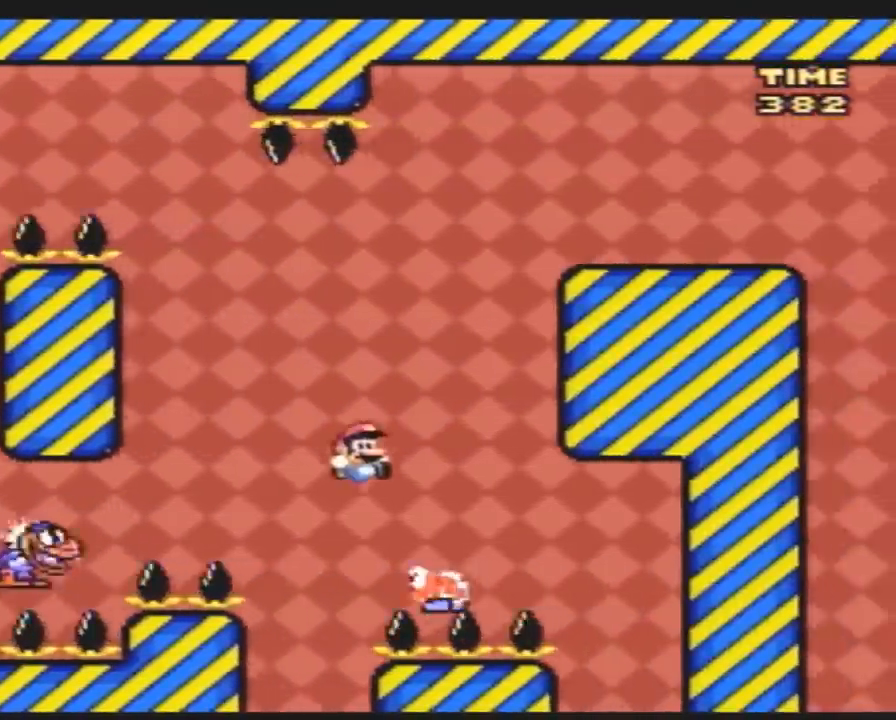
{"buttons": ["Y", "DPAD_LEFT"], "events": [[17, "DPAD_LEFT", "down"], [17, "DPAD_RIGHT", "up"]]}
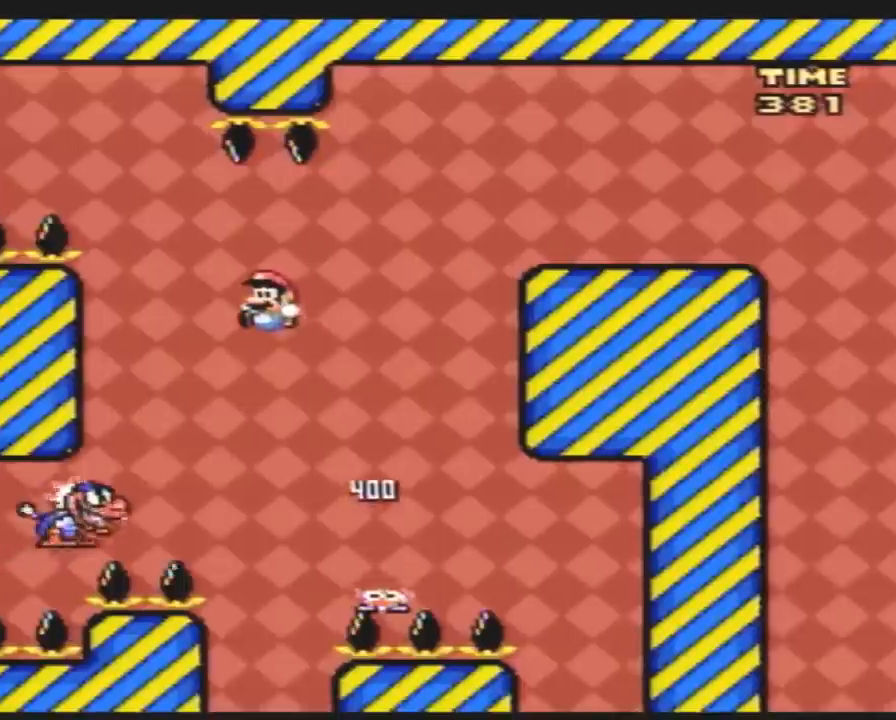
{"buttons": ["Y", "DPAD_RIGHT"], "events": [[83, "DPAD_LEFT", "up"], [100, "DPAD_RIGHT", "down"]]}
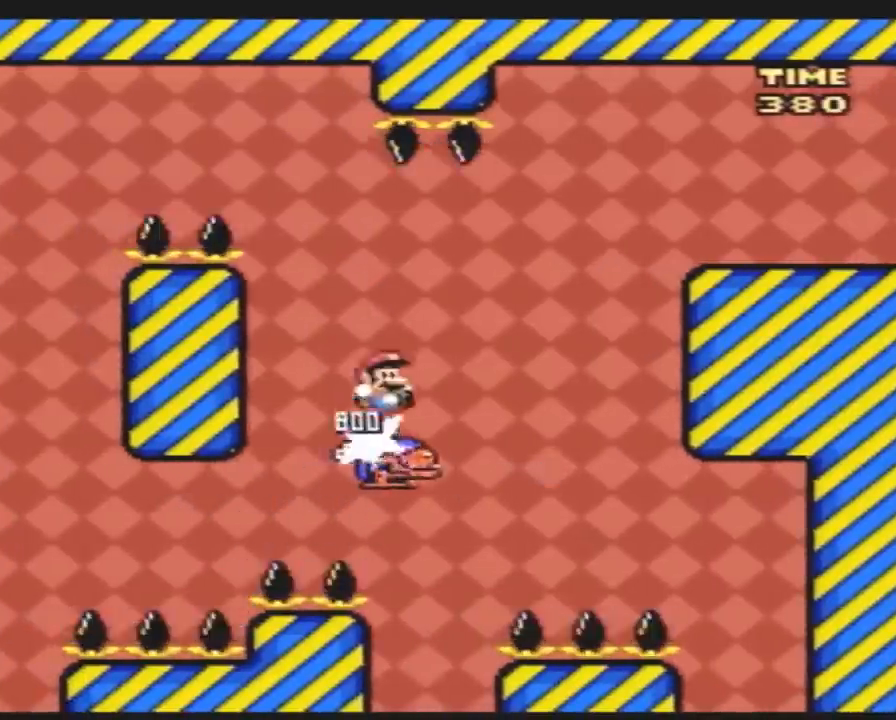
{"buttons": ["Y", "DPAD_RIGHT"], "events": []}
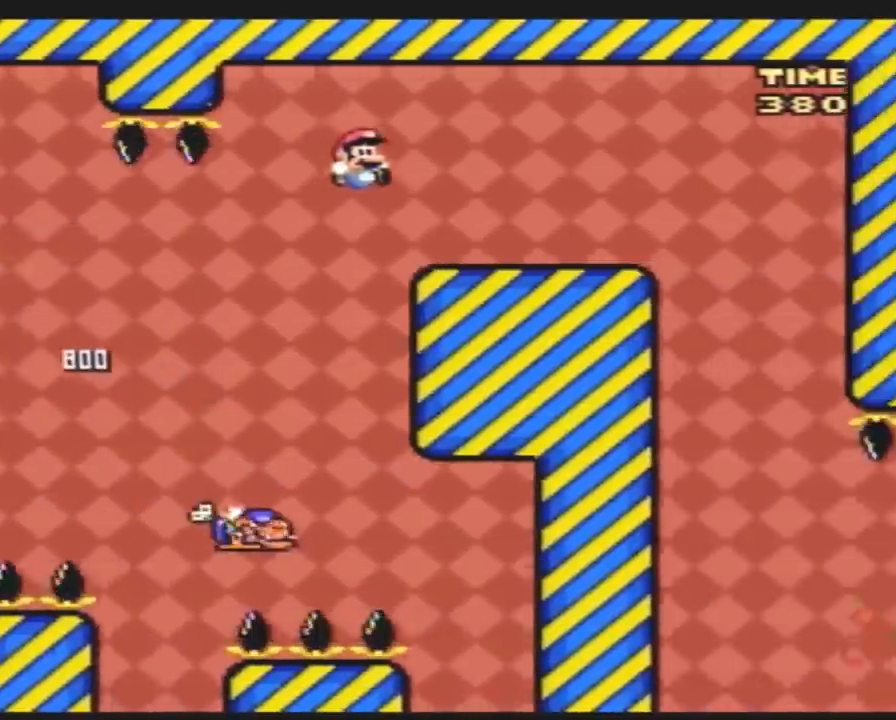
{"buttons": ["Y", "DPAD_LEFT"], "events": [[383, "DPAD_RIGHT", "up"], [417, "DPAD_LEFT", "down"]]}
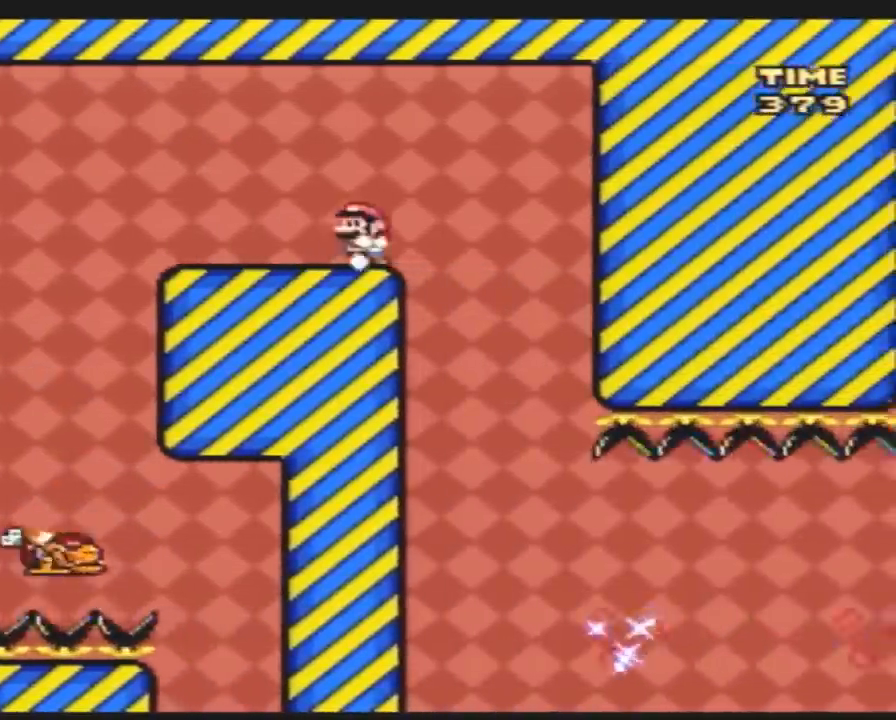
{"buttons": ["Y", "DPAD_RIGHT"], "events": [[117, "DPAD_LEFT", "up"], [117, "DPAD_RIGHT", "down"], [200, "DPAD_RIGHT", "up"], [267, "A", "down"], [333, "A", "up"], [433, "DPAD_RIGHT", "down"]]}
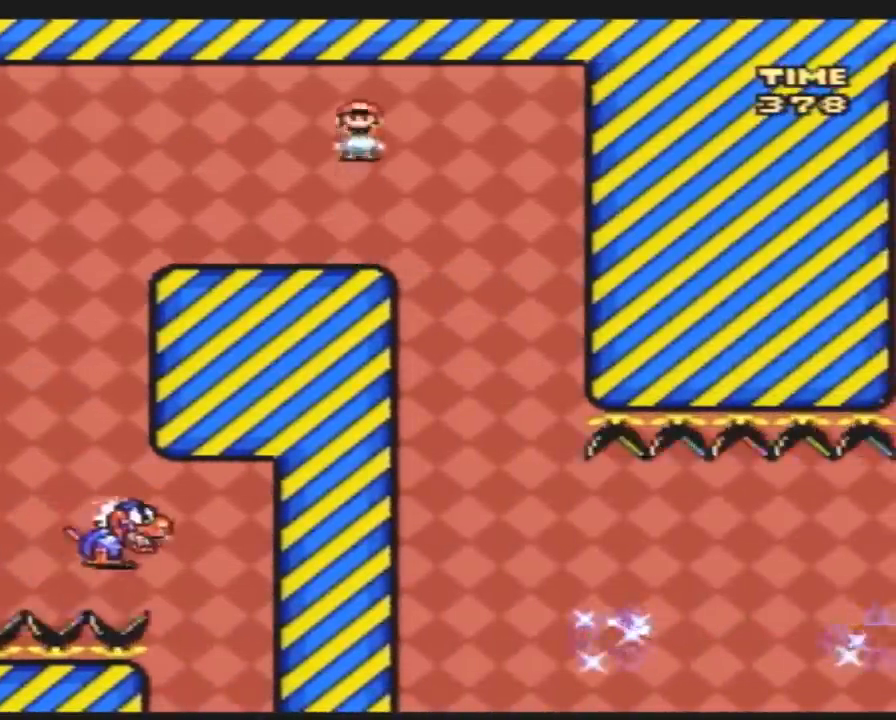
{"buttons": ["Y", "DPAD_RIGHT"], "events": [[100, "DPAD_RIGHT", "up"], [150, "DPAD_RIGHT", "down"]]}
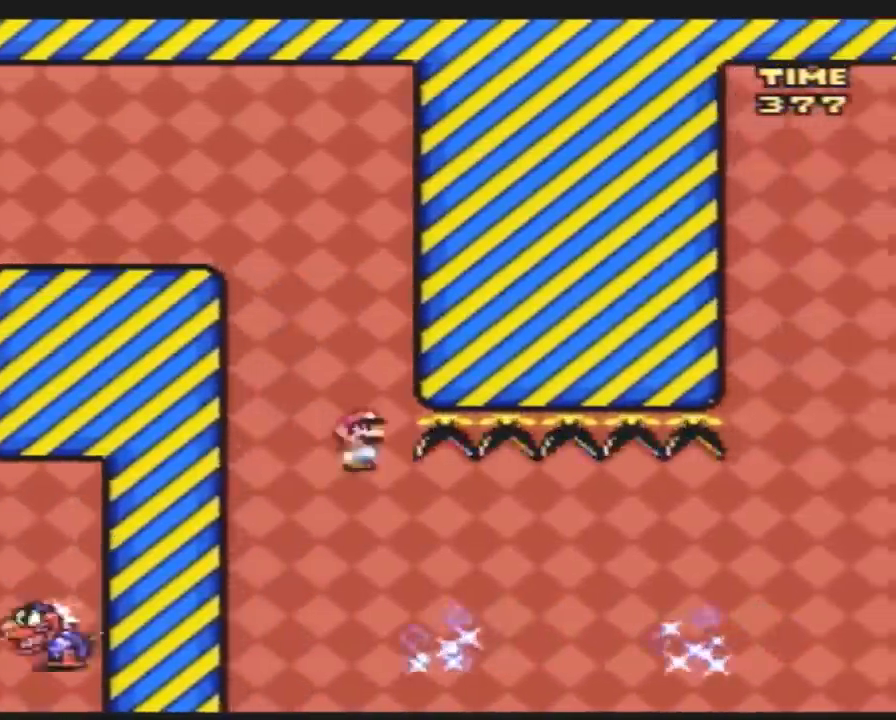
{"buttons": ["Y", "DPAD_RIGHT"], "events": []}
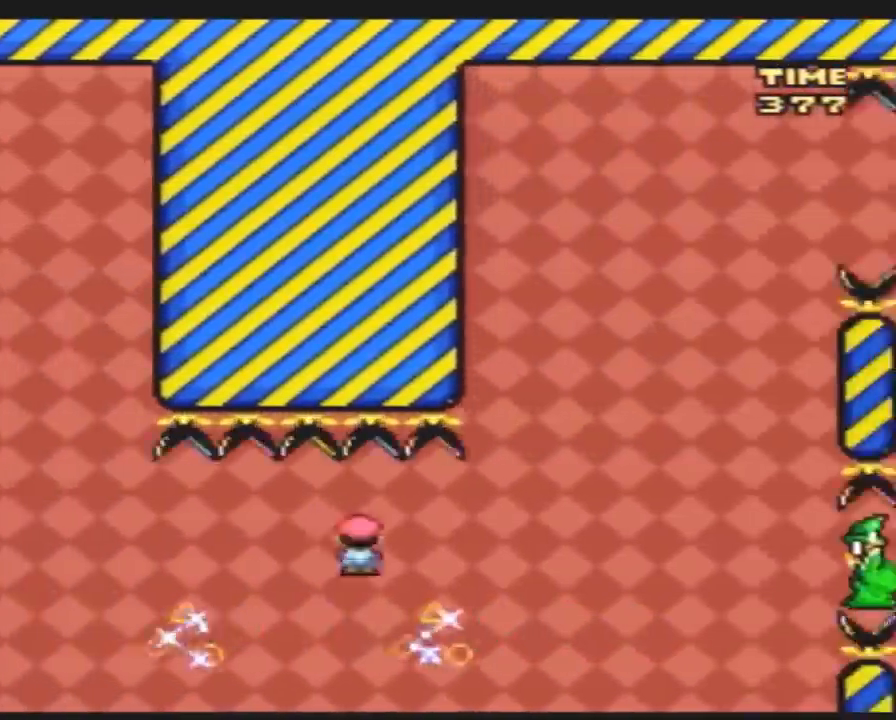
{"buttons": ["Y", "DPAD_RIGHT"], "events": []}
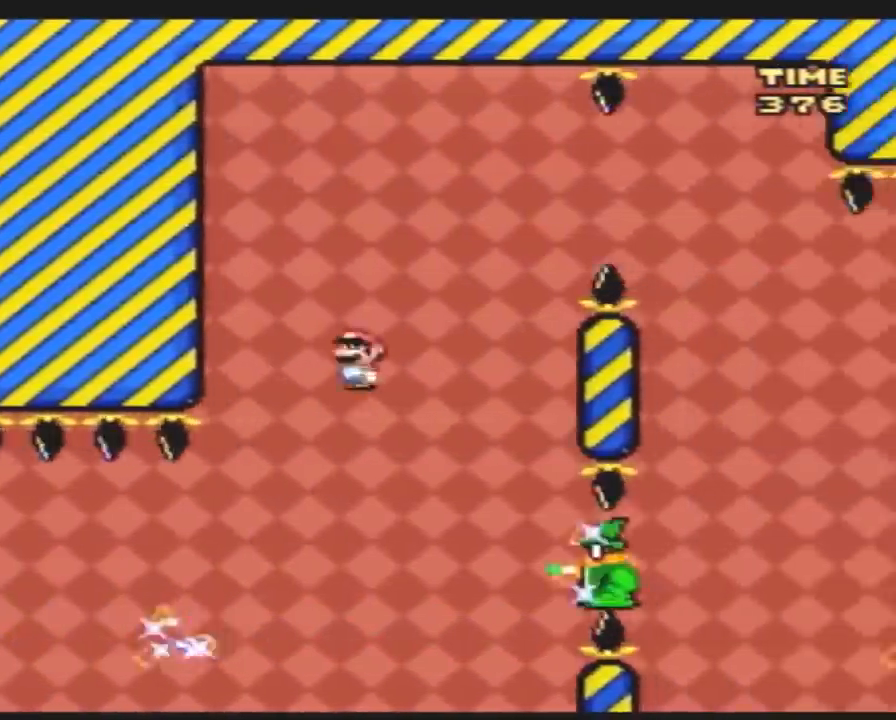
{"buttons": ["Y", "DPAD_RIGHT"], "events": [[117, "DPAD_RIGHT", "up"], [133, "DPAD_LEFT", "down"], [300, "DPAD_LEFT", "up"], [300, "DPAD_RIGHT", "down"]]}
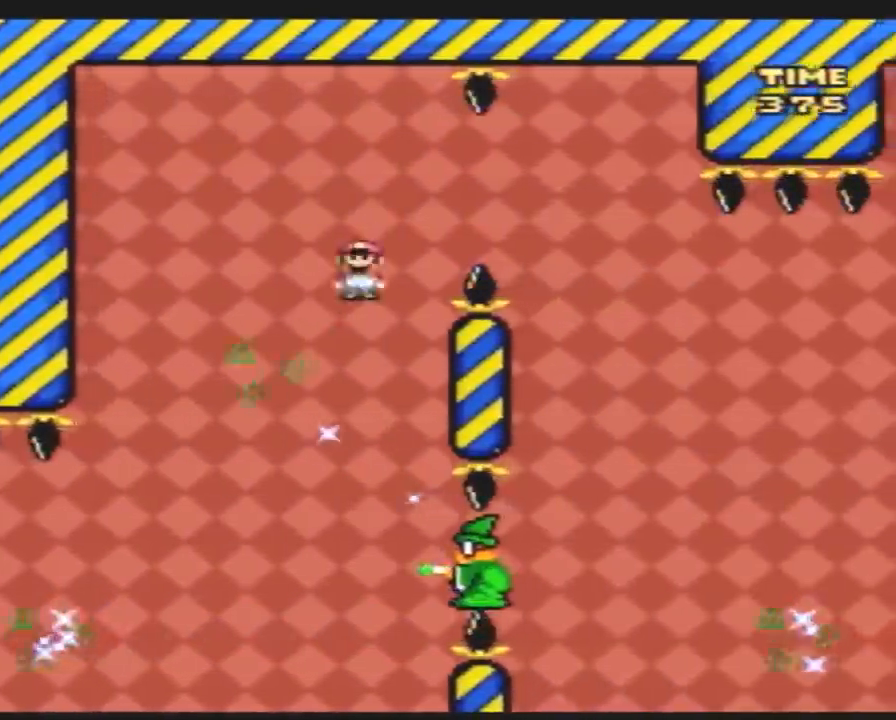
{"buttons": ["Y", "DPAD_RIGHT"], "events": []}
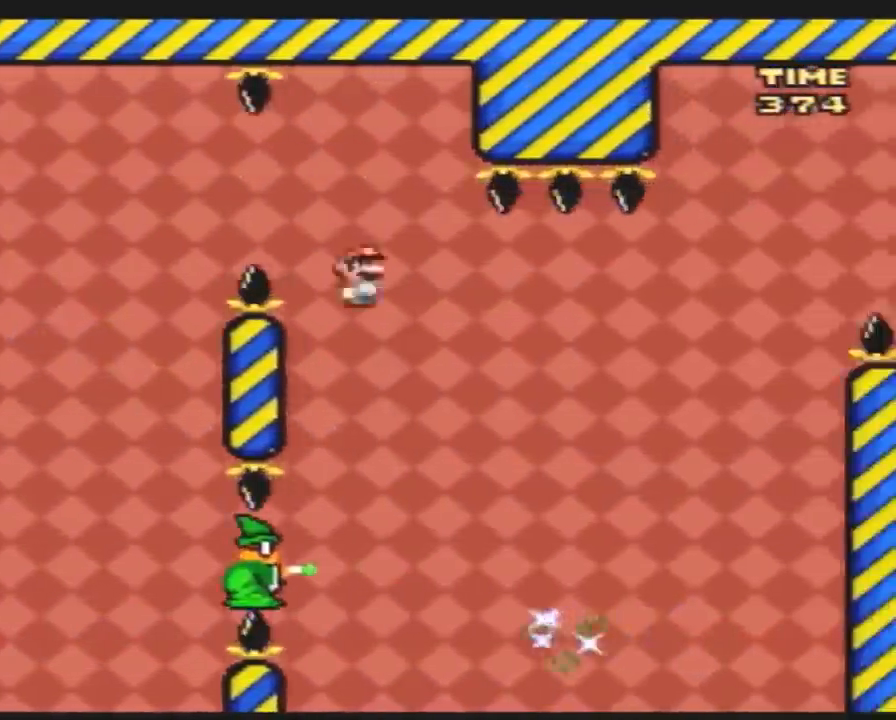
{"buttons": ["Y", "DPAD_LEFT"], "events": [[333, "DPAD_RIGHT", "up"], [367, "DPAD_LEFT", "down"]]}
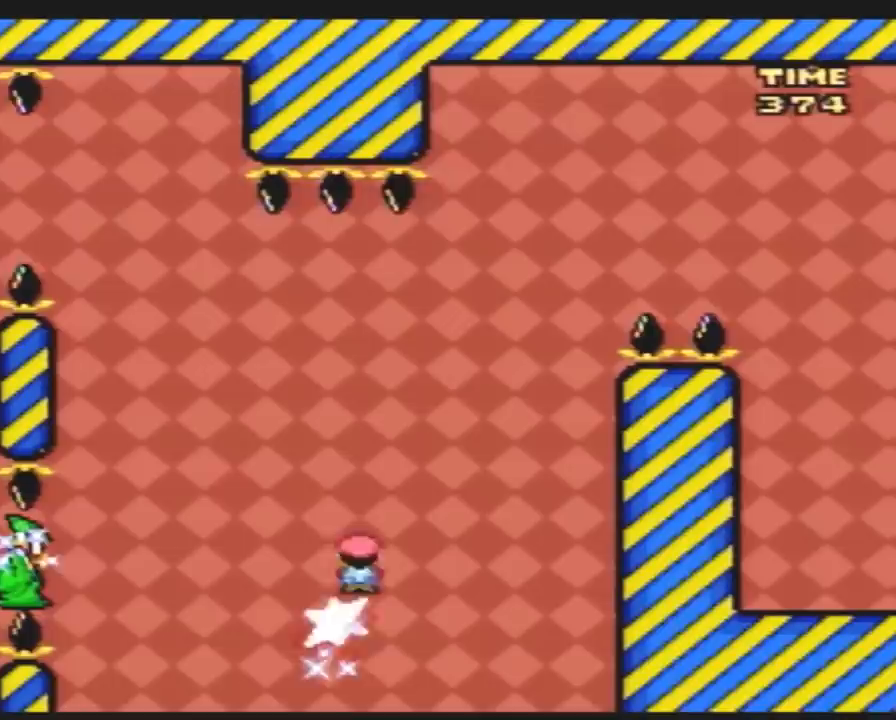
{"buttons": ["Y", "DPAD_LEFT"]}
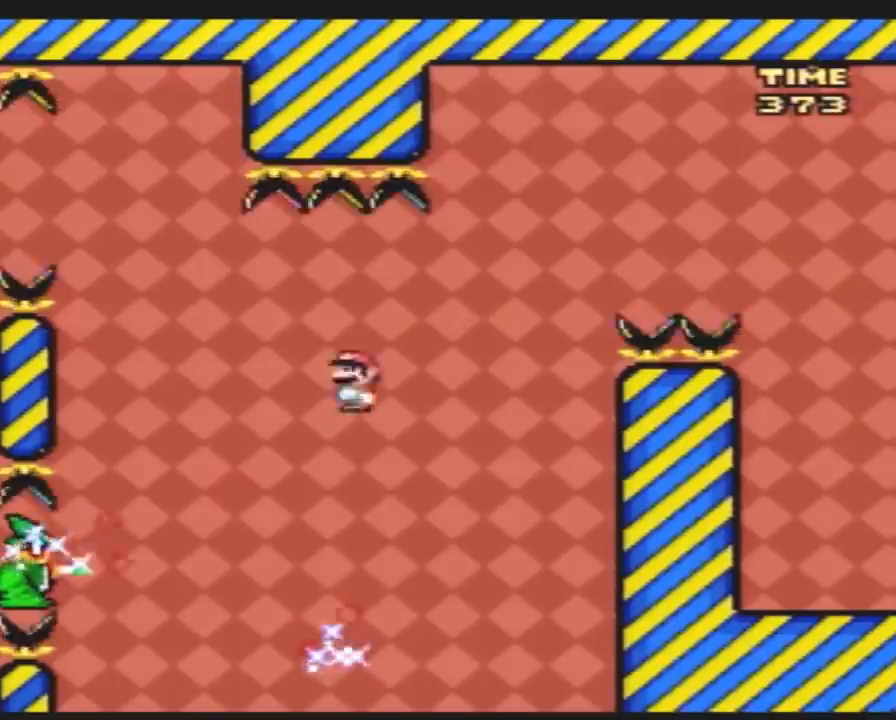
{"buttons": ["Y", "DPAD_RIGHT"], "events": [[233, "DPAD_LEFT", "up"], [267, "DPAD_RIGHT", "down"]]}
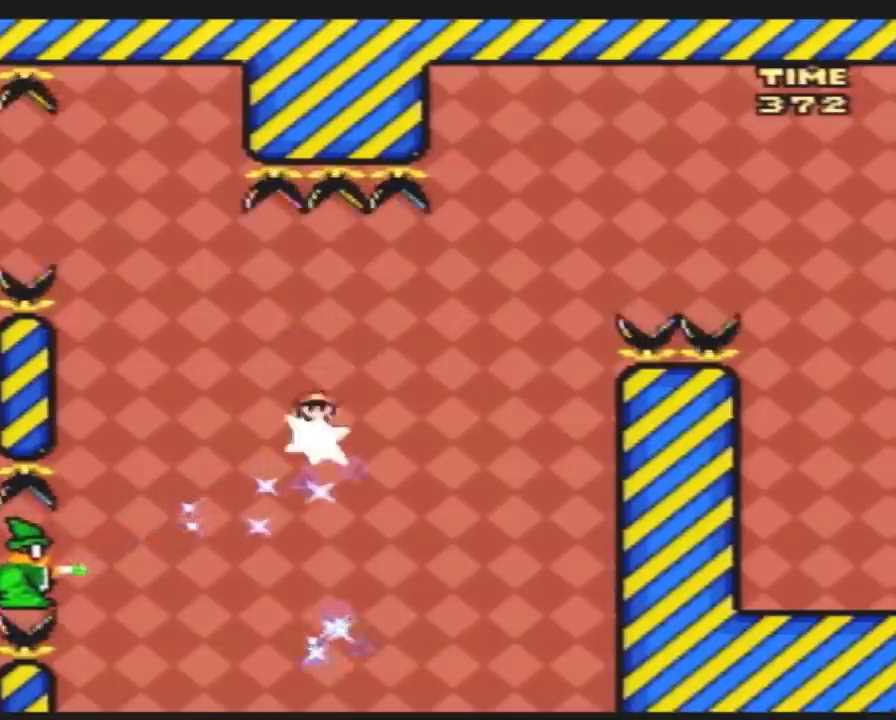
{"buttons": ["Y", "DPAD_RIGHT"], "events": [[383, "DPAD_LEFT", "down"], [383, "DPAD_RIGHT", "up"], [483, "DPAD_LEFT", "up"], [483, "DPAD_RIGHT", "down"]]}
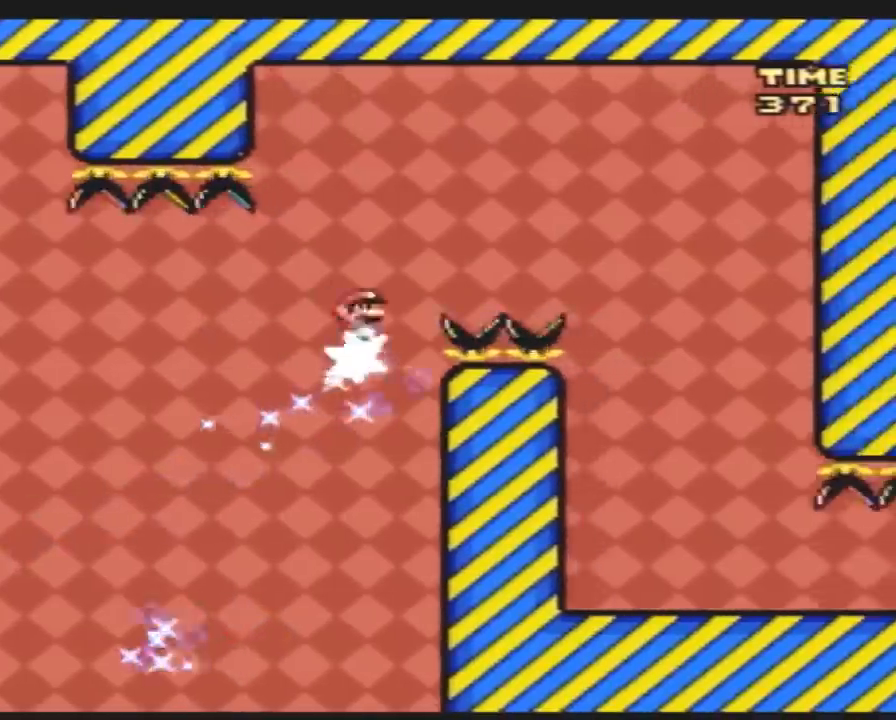
{"buttons": ["Y"], "events": [[483, "DPAD_RIGHT", "up"]]}
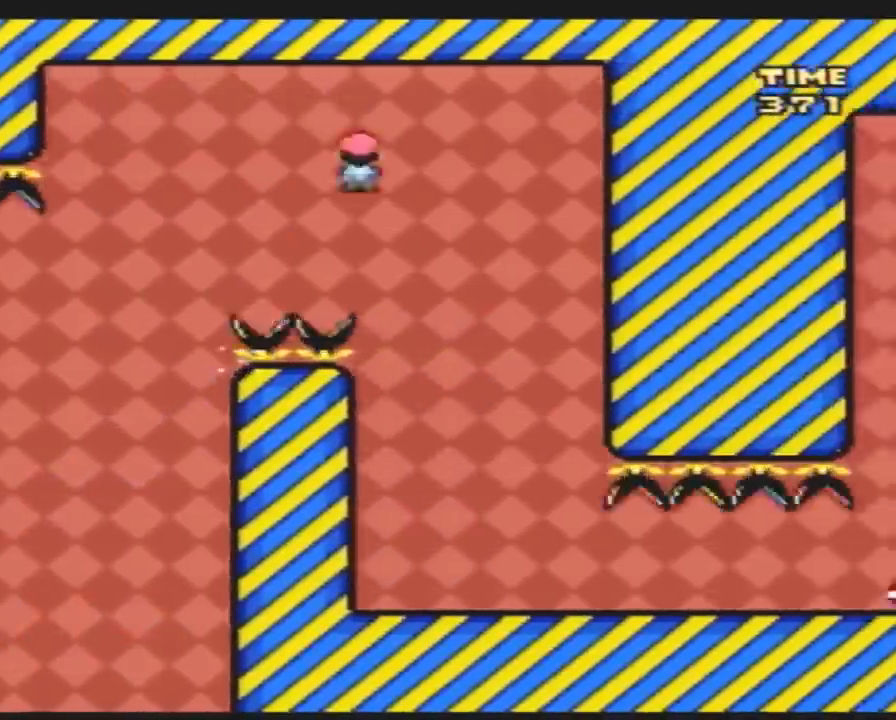
{"buttons": ["Y"], "events": [[17, "DPAD_LEFT", "down"], [417, "DPAD_LEFT", "up"]]}
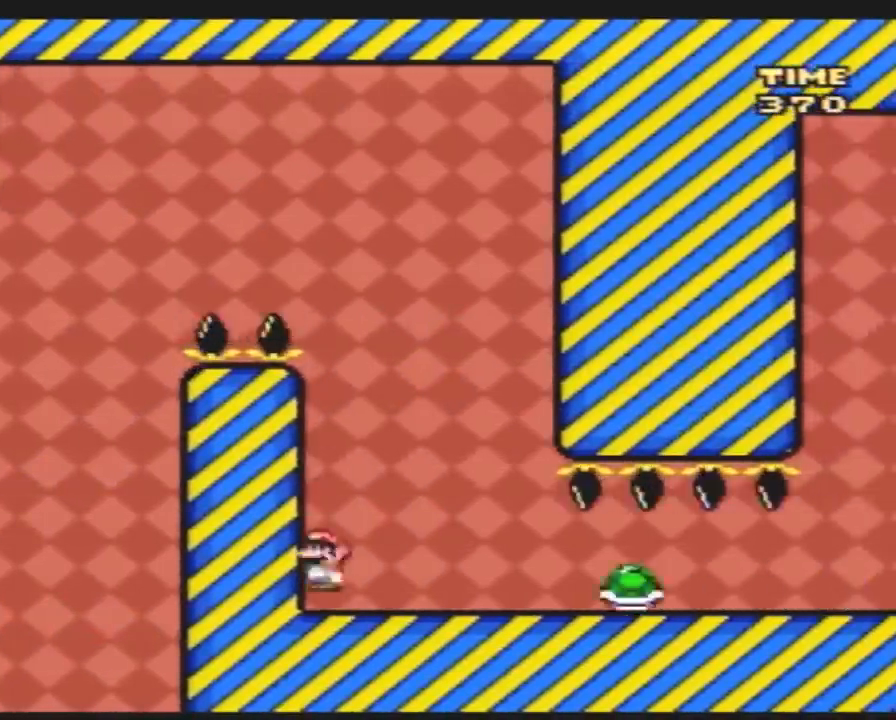
{"buttons": ["Y", "DPAD_RIGHT"], "events": [[83, "DPAD_RIGHT", "down"], [117, "A", "down"], [200, "A", "up"]]}
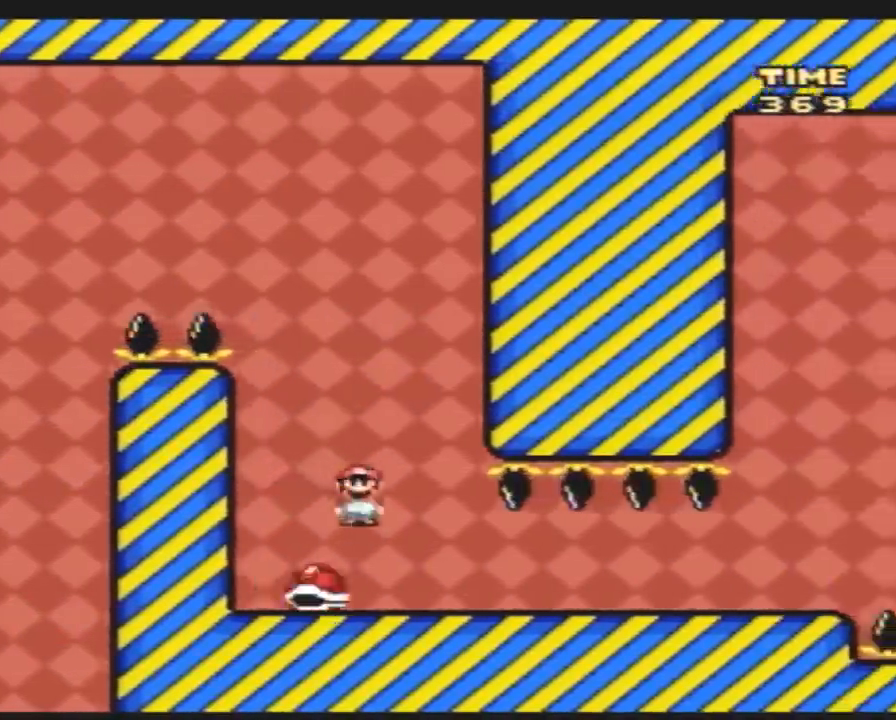
{"buttons": ["Y"], "events": [[367, "DPAD_RIGHT", "up"]]}
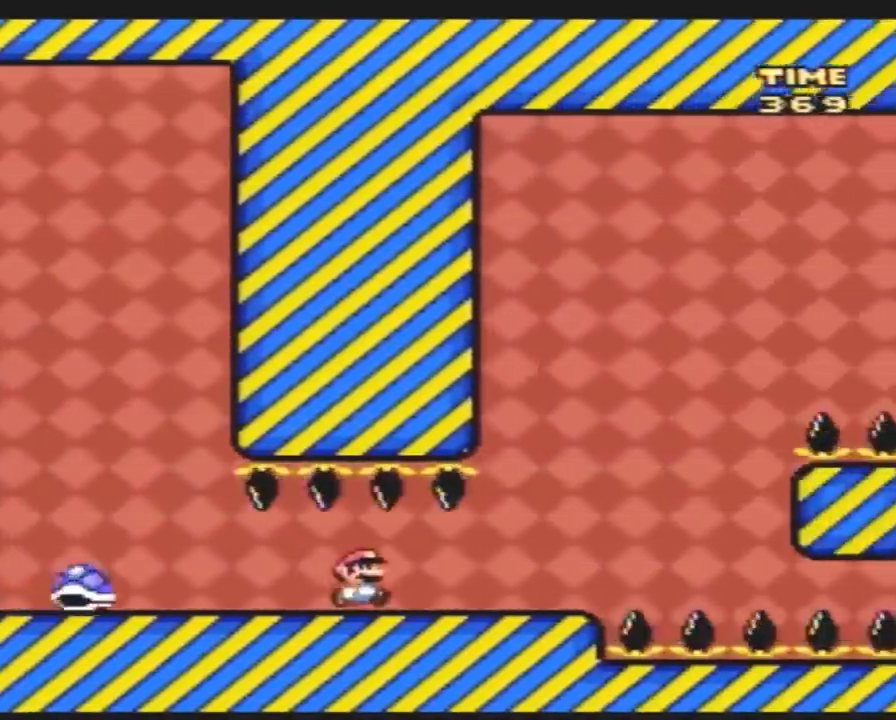
{"buttons": ["Y", "DPAD_RIGHT"], "events": [[200, "DPAD_RIGHT", "down"]]}
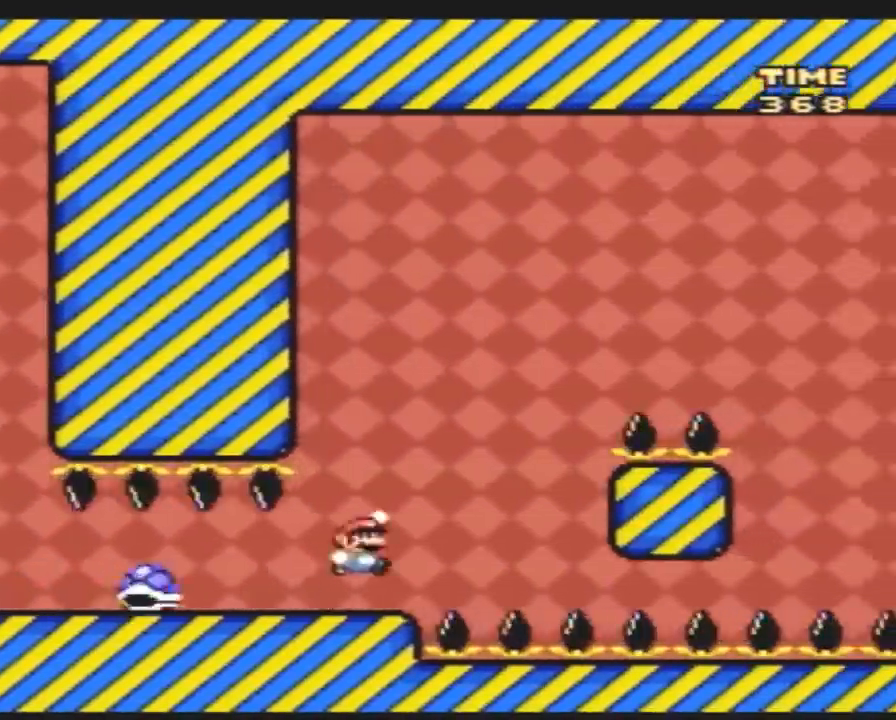
{"buttons": ["Y", "DPAD_RIGHT"], "events": [[100, "DPAD_RIGHT", "up"], [150, "DPAD_LEFT", "down"], [433, "DPAD_LEFT", "up"], [433, "DPAD_RIGHT", "down"]]}
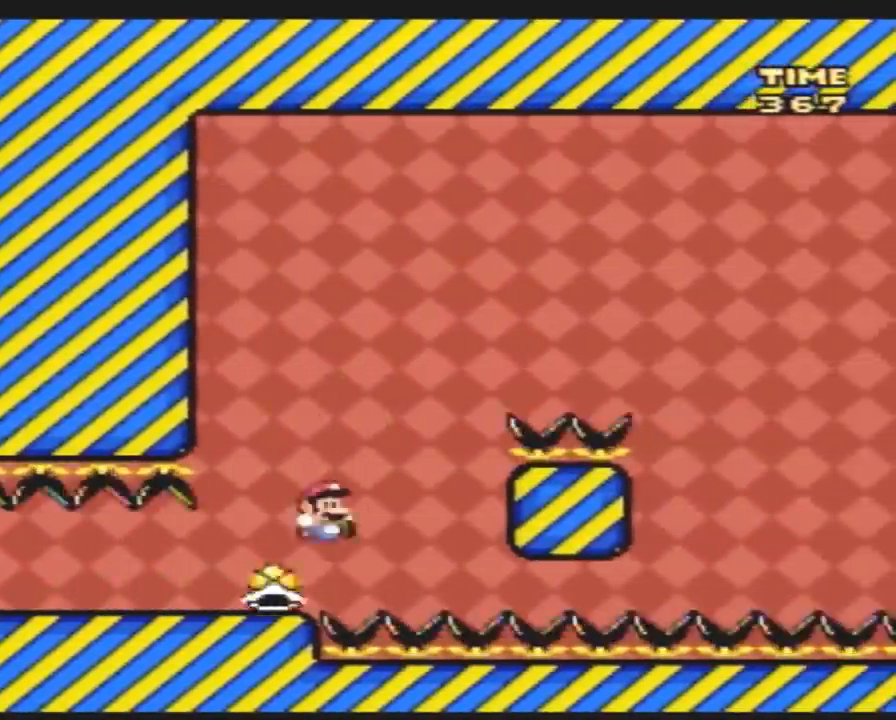
{"buttons": ["Y", "DPAD_RIGHT"], "events": []}
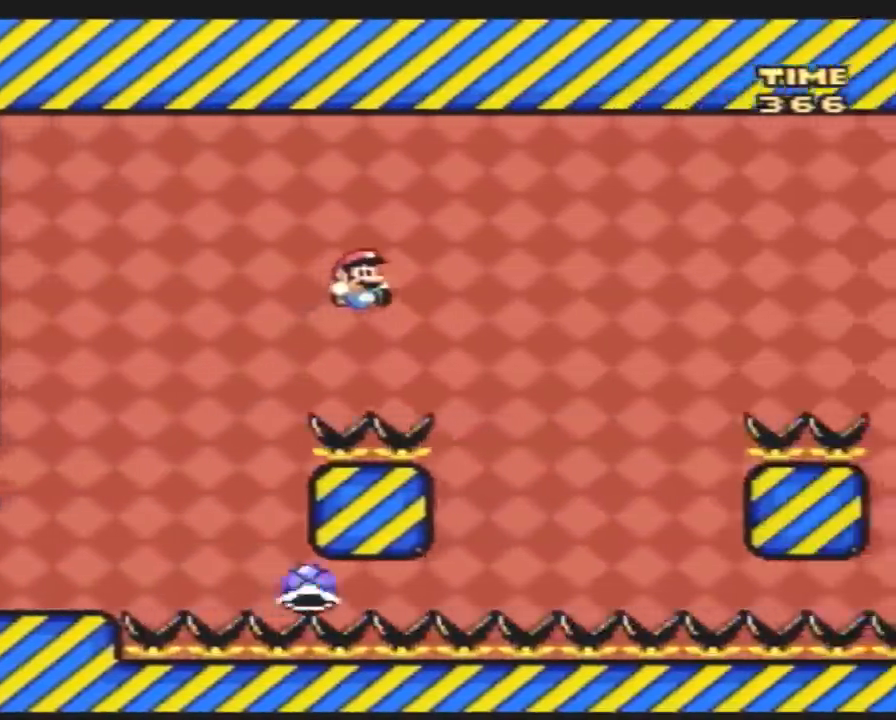
{"buttons": ["Y", "DPAD_RIGHT"], "events": [[267, "DPAD_LEFT", "down"], [267, "DPAD_RIGHT", "up"], [367, "DPAD_LEFT", "up"], [367, "DPAD_RIGHT", "down"]]}
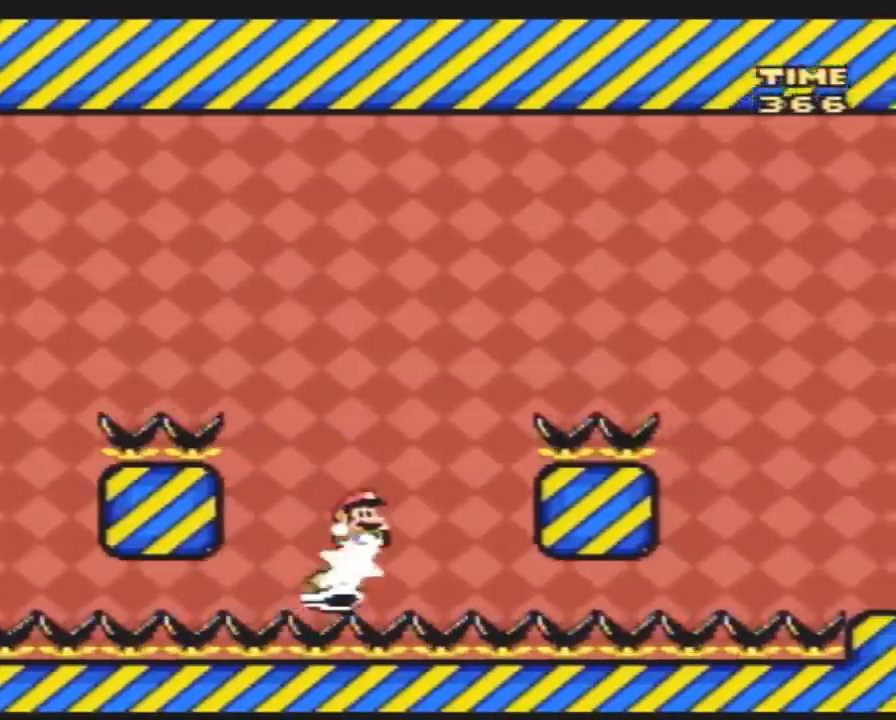
{"buttons": ["Y", "DPAD_RIGHT"], "events": []}